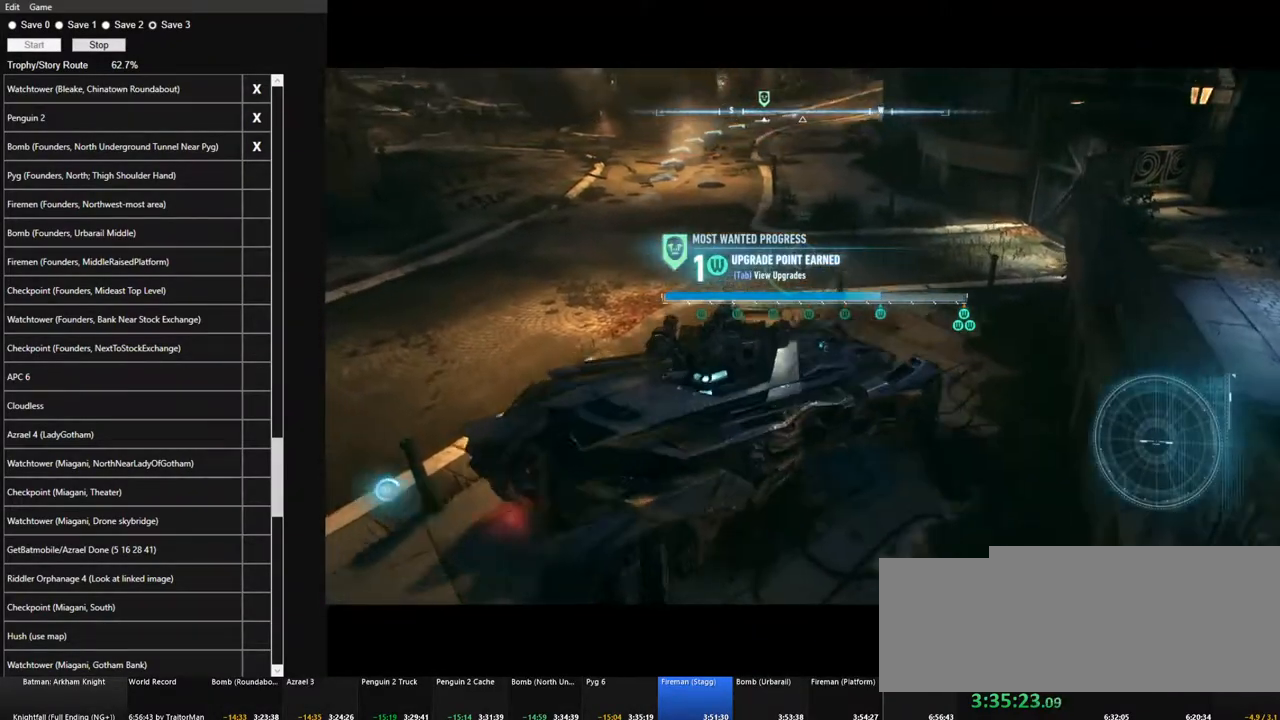
Gameplay with keyboard and mouse; each line is a JSON object with the keys and mouse buttons held at the frame after it. "events" lists presses ("down") and releases ("up") of "1", "2", "3", "4", "5", "a", "alt", "c", "caps_lock", "ctrl", "d", "e", "f", "g", "q", "r", "s", "shift", "space", "t", "tab", "v", "w", "x", "z", "mouse_left", "mouse_wheel" and "mouse_right" between this image and that frame as [ms after this image, input, new state], when the widget could be followed in between. "mouse_left", "mouse_wheel", "mouse_right" = the "left", "wheel", "right" buttons of the "mouse" list. No other keys are recorded. "wheel" means that the mouse wheel is clicked or scrolled. "mouse_move" is the direction in which the mouse moves at that frame (one of eight, or "still"), when it could be read.
{"keys": ["w"], "mouse": [], "mouse_move": "still", "events": [[100, "a", "up"], [250, "mouse_right", "up"]]}
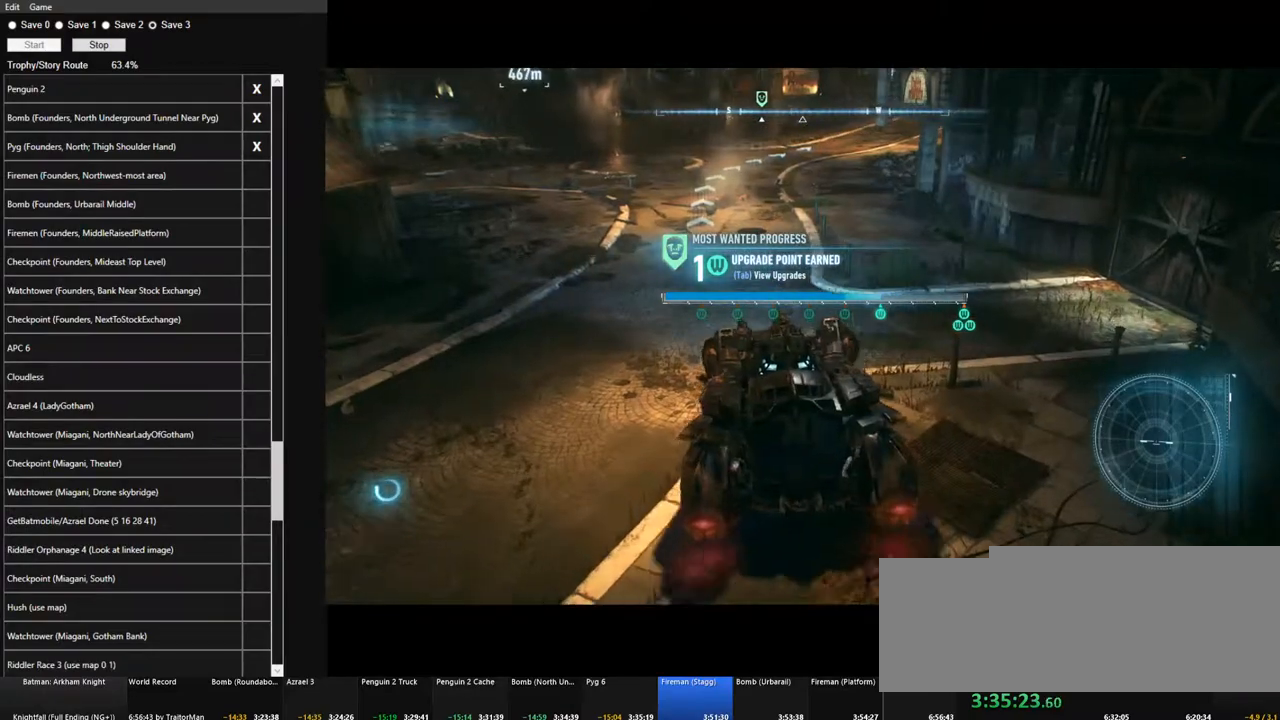
{"keys": ["w"], "mouse": [], "mouse_move": "up-left", "events": [[117, "d", "down"], [267, "d", "up"]]}
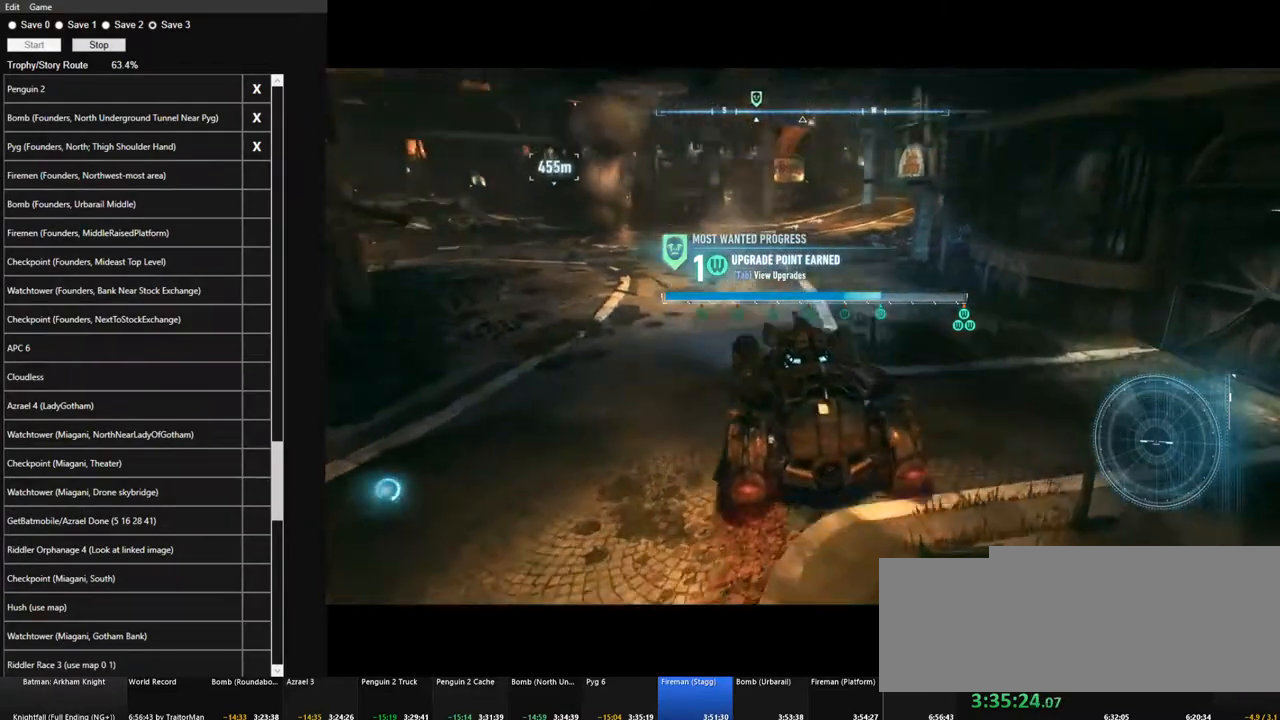
{"keys": ["w"], "mouse": [], "mouse_move": "right", "events": [[134, "d", "down"], [234, "d", "up"]]}
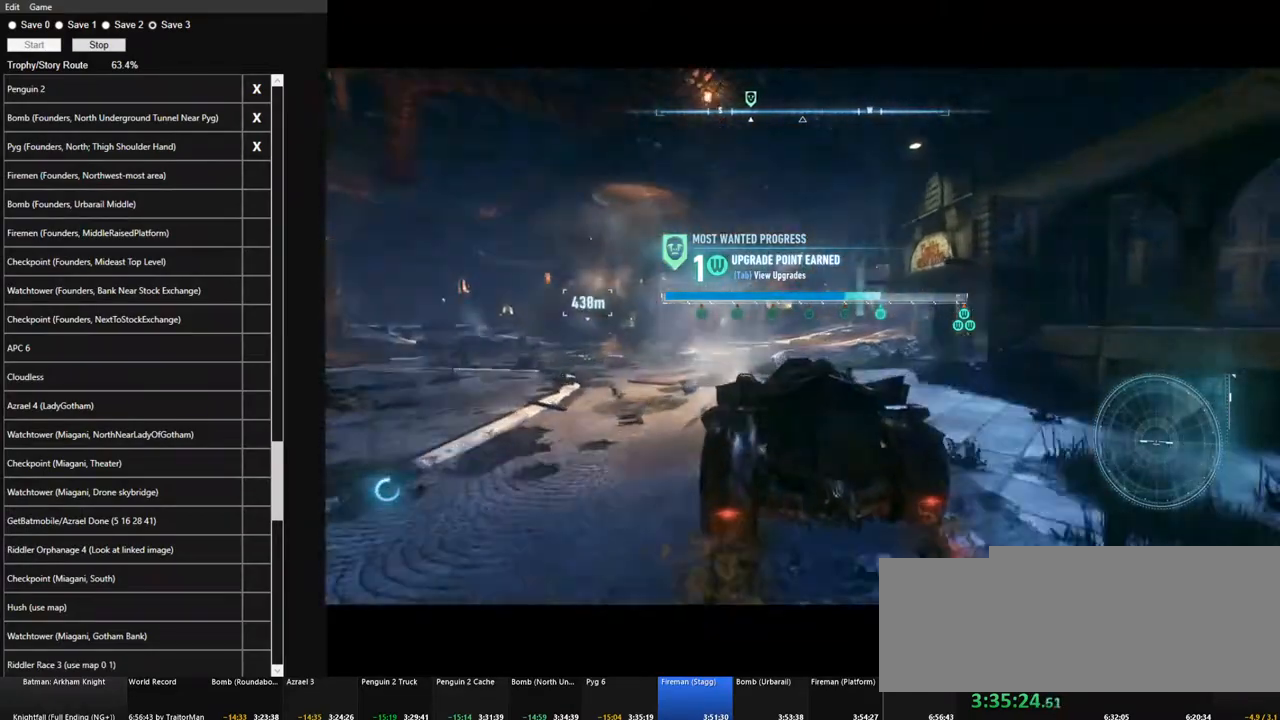
{"keys": ["d", "w"], "mouse": [], "mouse_move": "still", "events": [[17, "mouse_left", "down"], [250, "d", "down"], [484, "mouse_left", "up"]]}
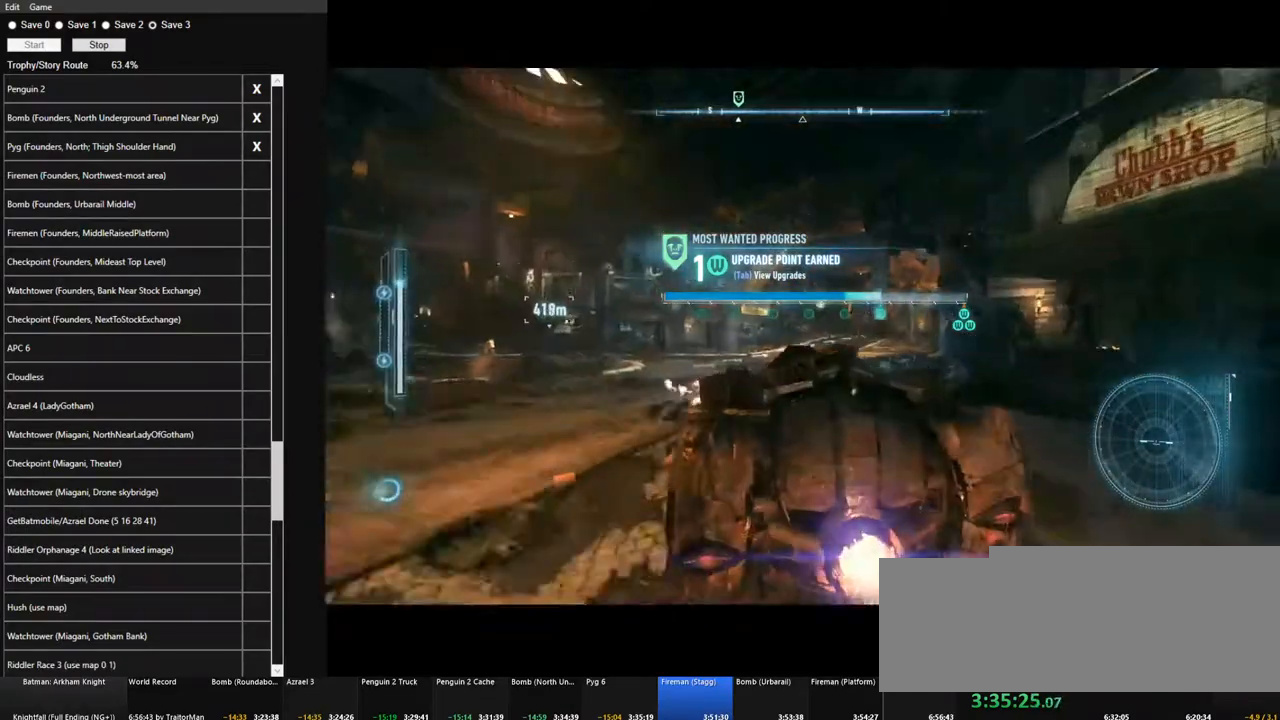
{"keys": ["d", "w"], "mouse": [], "mouse_move": "still", "events": [[167, "d", "up"], [450, "d", "down"]]}
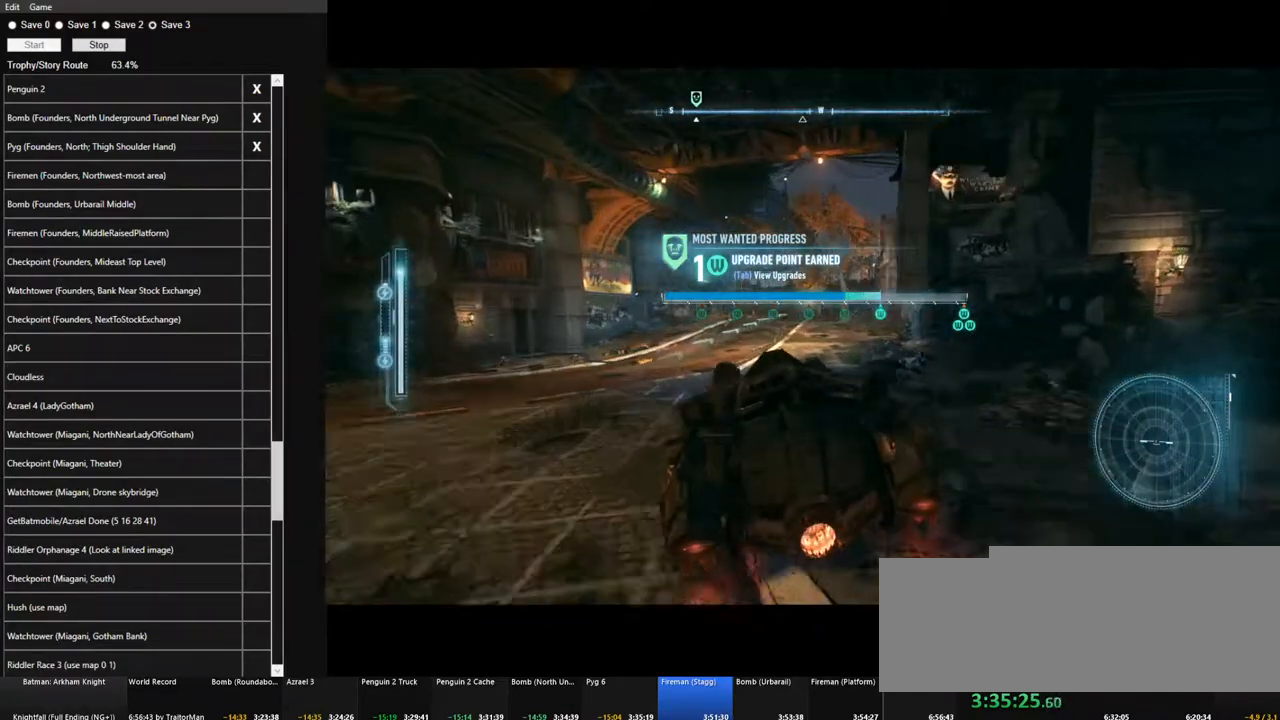
{"keys": ["w"], "mouse": [], "mouse_move": "still", "events": [[50, "d", "up"], [284, "a", "down"], [367, "a", "up"]]}
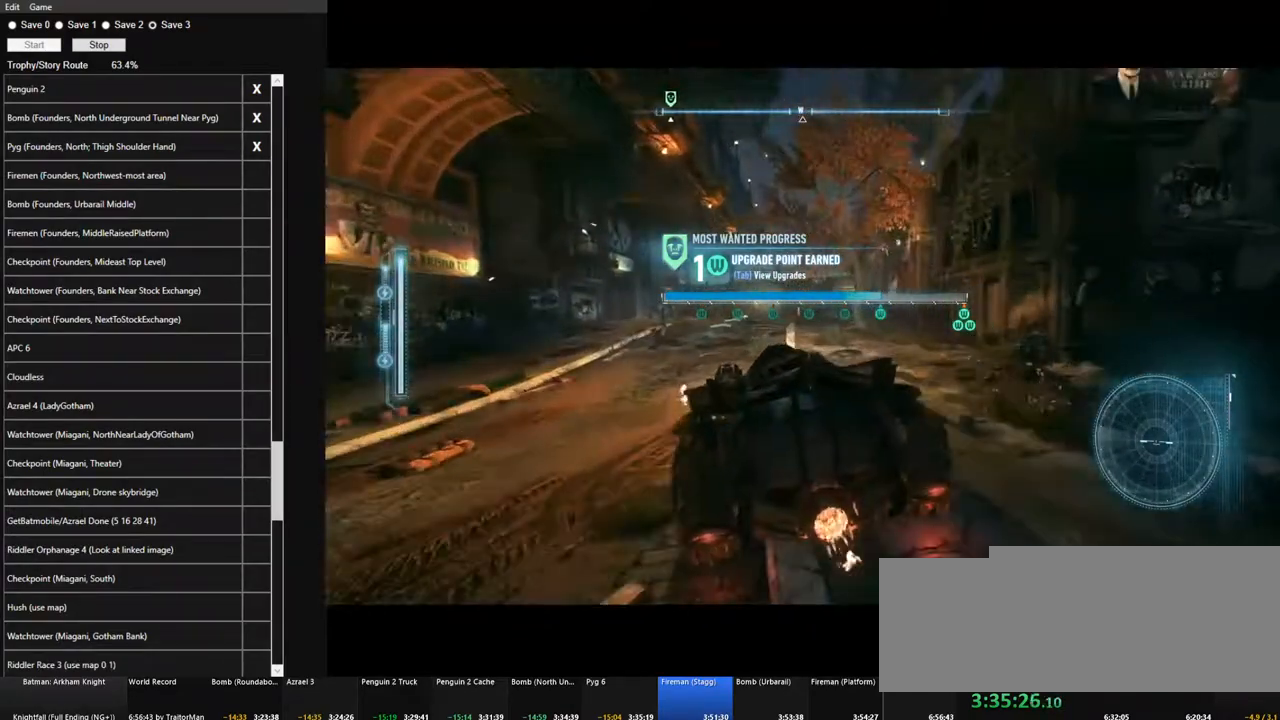
{"keys": ["a", "w"], "mouse": [], "mouse_move": "still", "events": [[67, "d", "down"], [200, "d", "up"], [484, "a", "down"]]}
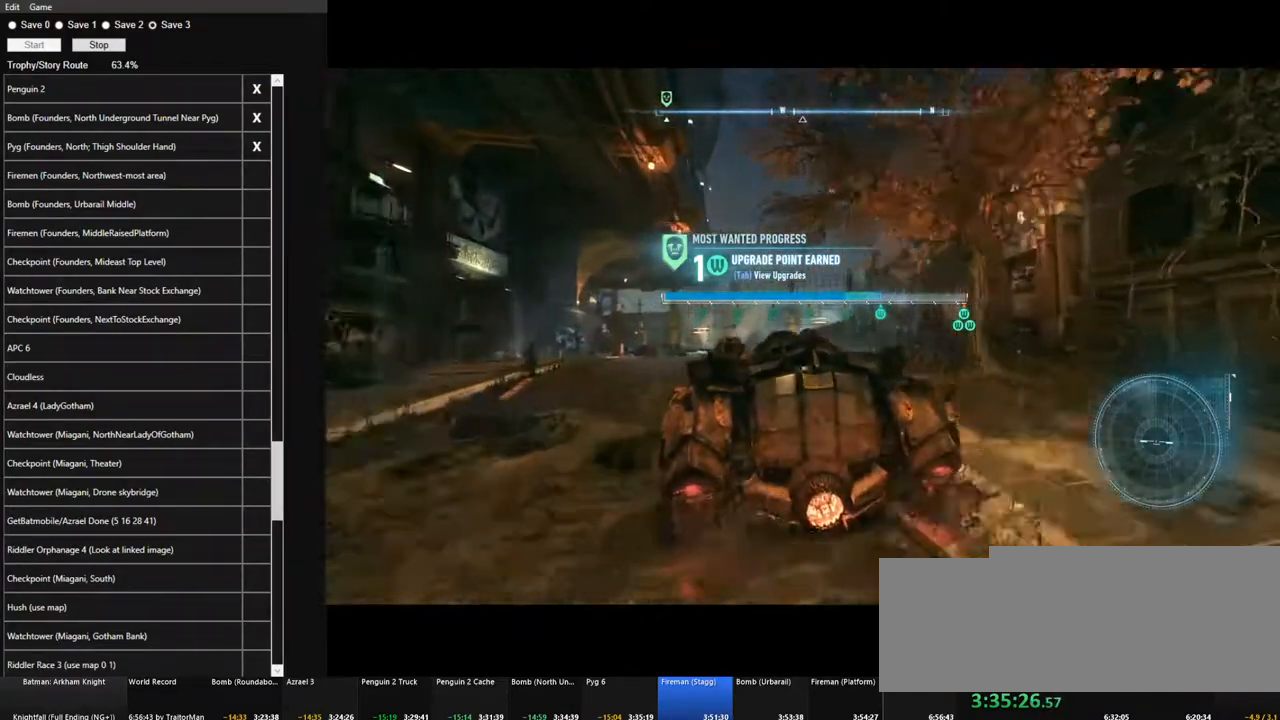
{"keys": ["d", "w"], "mouse": ["left"], "mouse_move": "still", "events": [[117, "a", "up"], [117, "mouse_left", "down"], [450, "d", "down"]]}
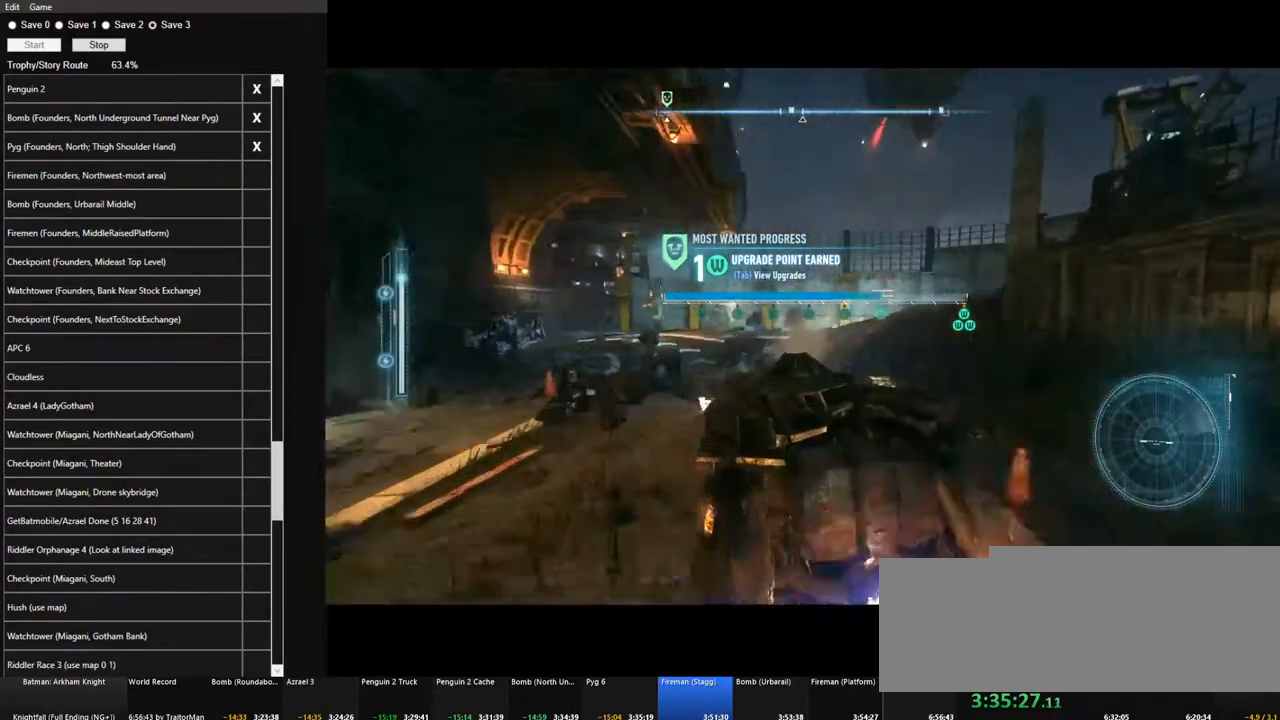
{"keys": ["d", "space", "w"], "mouse": ["left"], "mouse_move": "still", "events": [[234, "space", "down"], [334, "space", "up"], [417, "space", "down"]]}
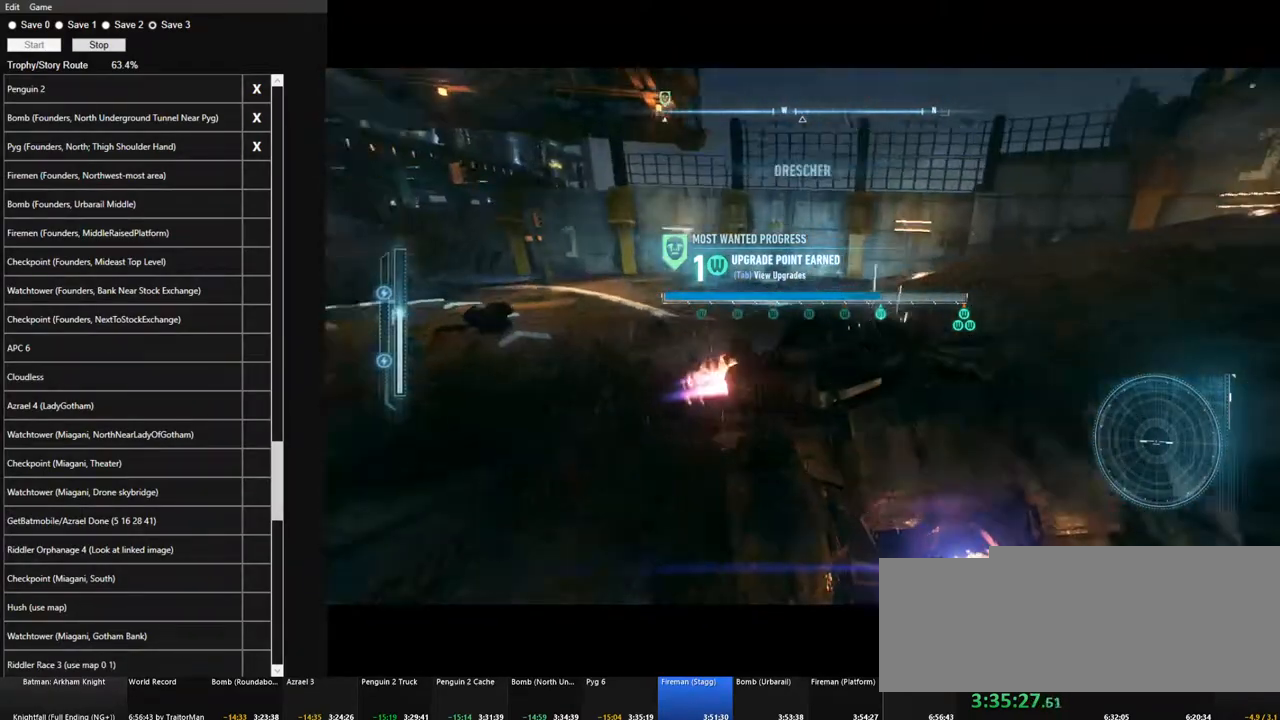
{"keys": ["w"], "mouse": ["left"], "mouse_move": "still", "events": [[17, "space", "up"], [100, "space", "down"], [150, "space", "up"], [250, "space", "down"], [300, "d", "up"], [300, "space", "up"], [384, "space", "down"], [484, "space", "up"]]}
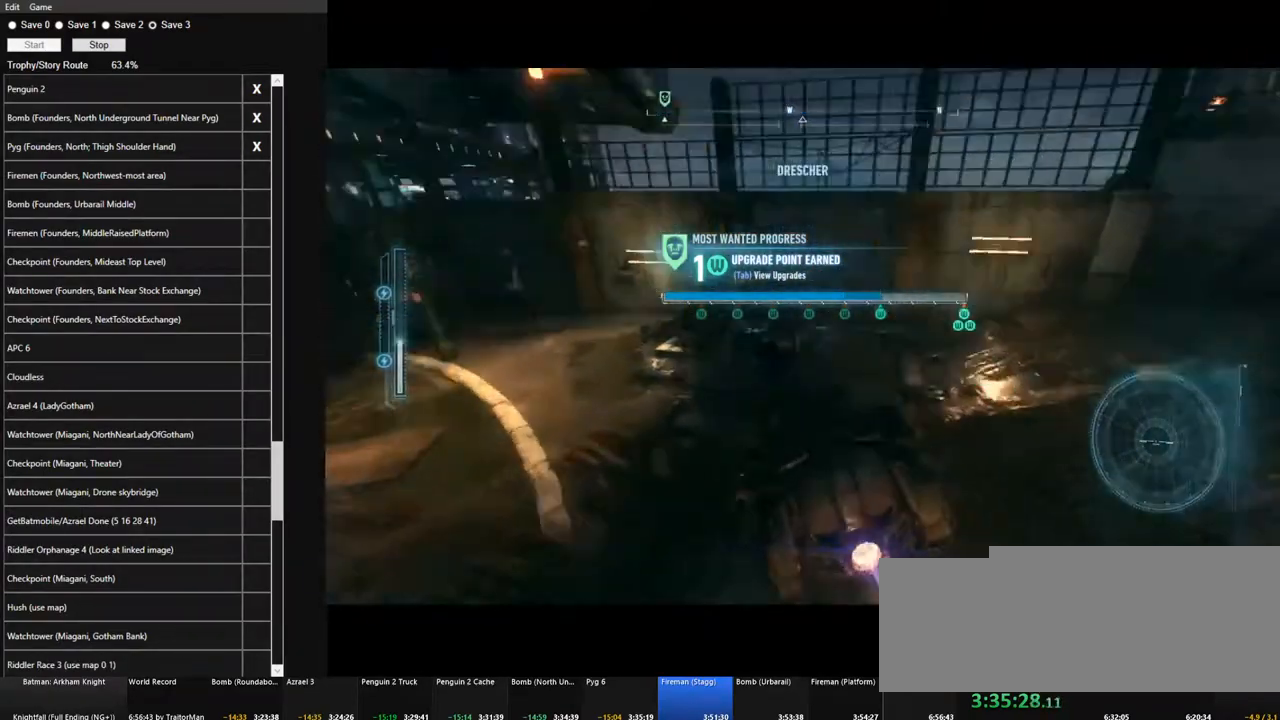
{"keys": ["space", "w"], "mouse": ["left"], "mouse_move": "still", "events": [[84, "space", "down"], [117, "space", "up"], [217, "space", "down"], [317, "space", "up"], [350, "space", "down"]]}
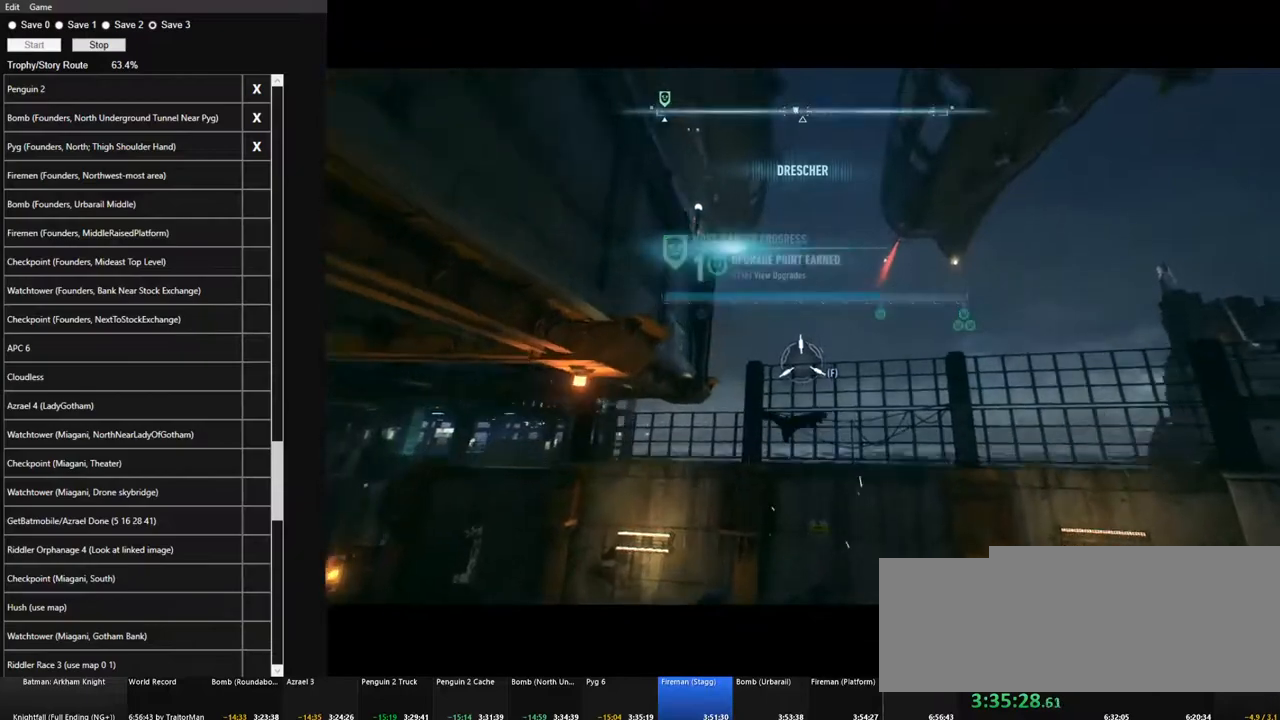
{"keys": ["f"], "mouse": [], "mouse_move": "up", "events": [[50, "w", "up"], [84, "mouse_left", "up"], [467, "f", "down"], [467, "space", "up"]]}
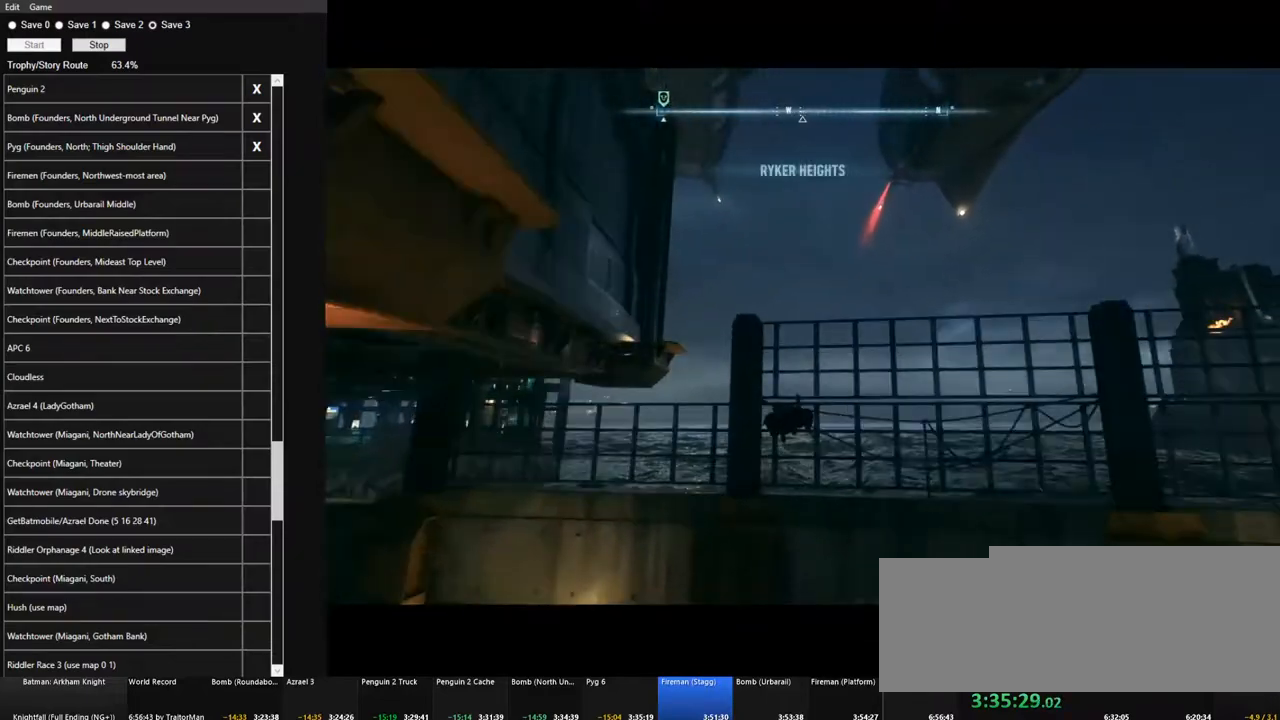
{"keys": [], "mouse": [], "mouse_move": "left", "events": [[67, "f", "up"]]}
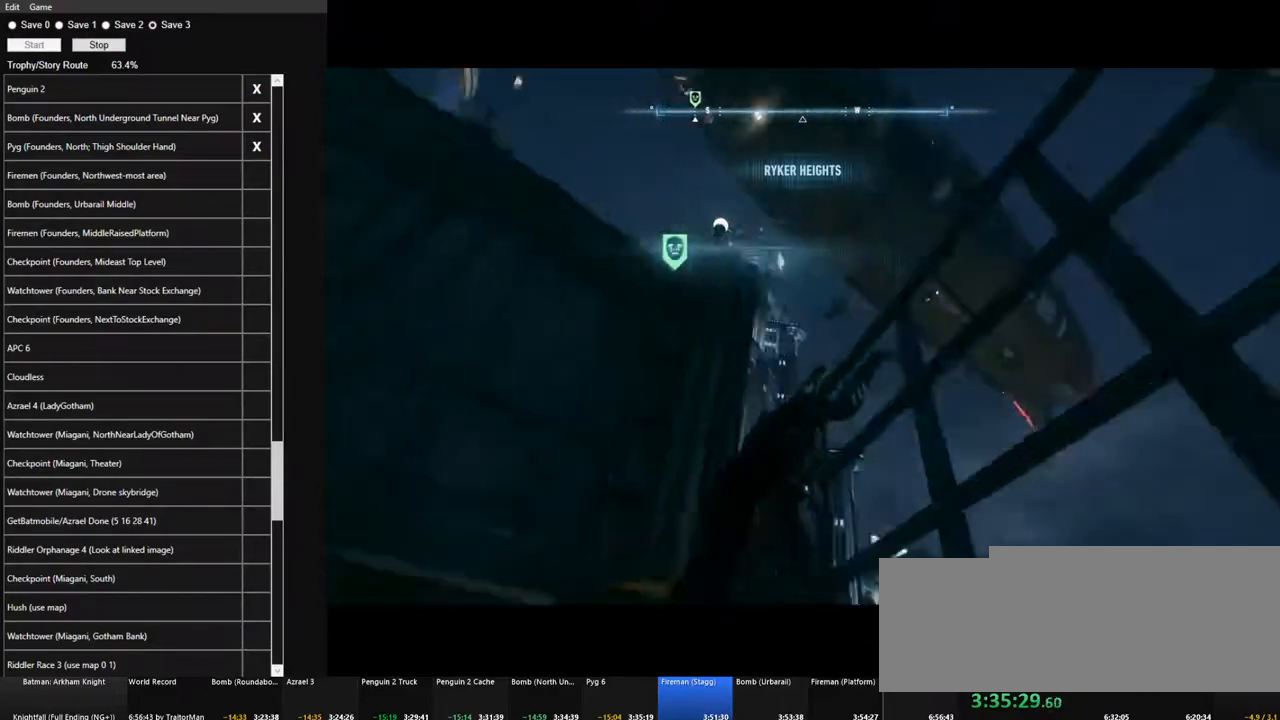
{"keys": [], "mouse": [], "mouse_move": "right", "events": []}
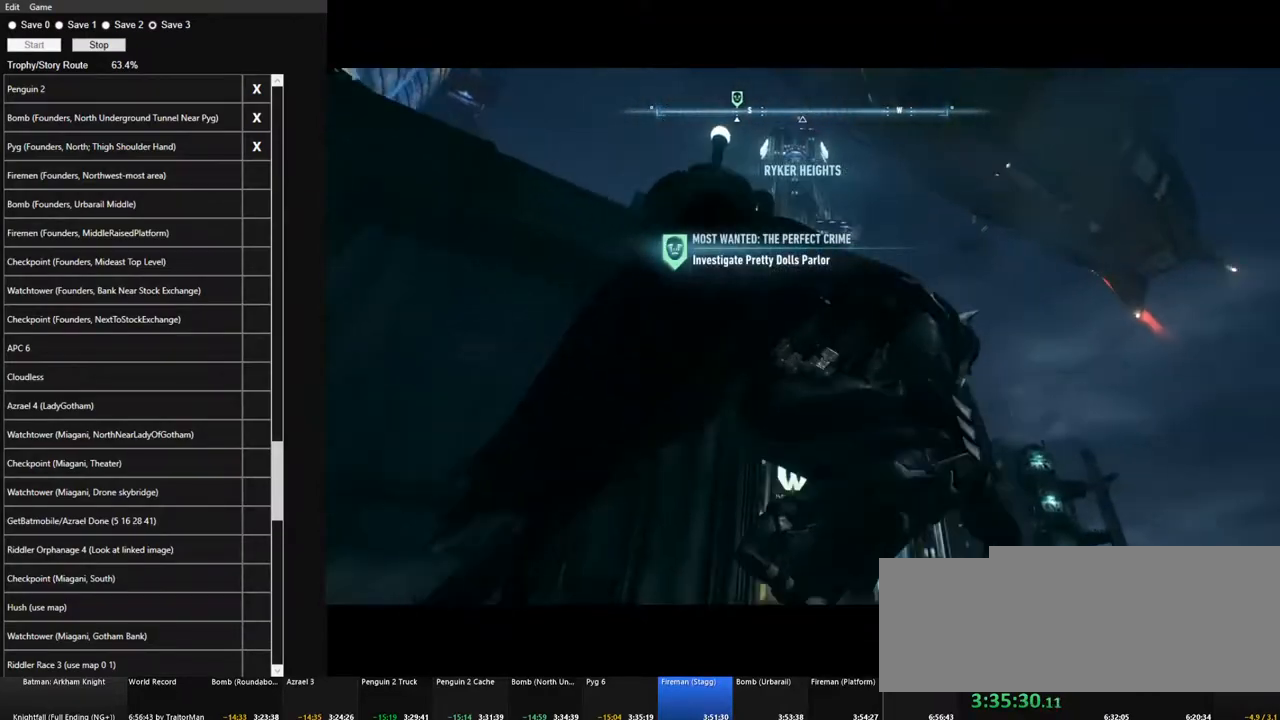
{"keys": [], "mouse": [], "mouse_move": "left", "events": [[234, "f", "down"], [334, "f", "up"], [417, "f", "down"], [467, "f", "up"]]}
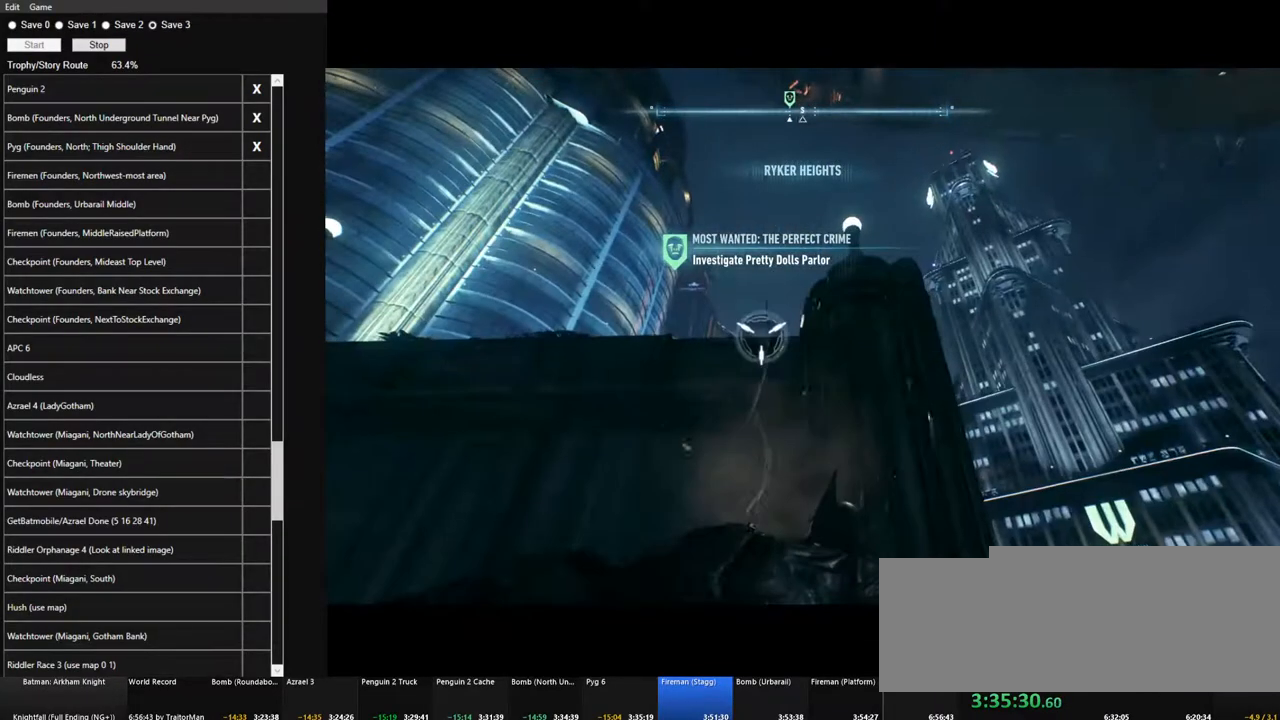
{"keys": [], "mouse": [], "mouse_move": "still", "events": [[67, "f", "down"], [150, "f", "up"], [200, "space", "down"], [300, "space", "up"], [384, "space", "down"], [484, "space", "up"]]}
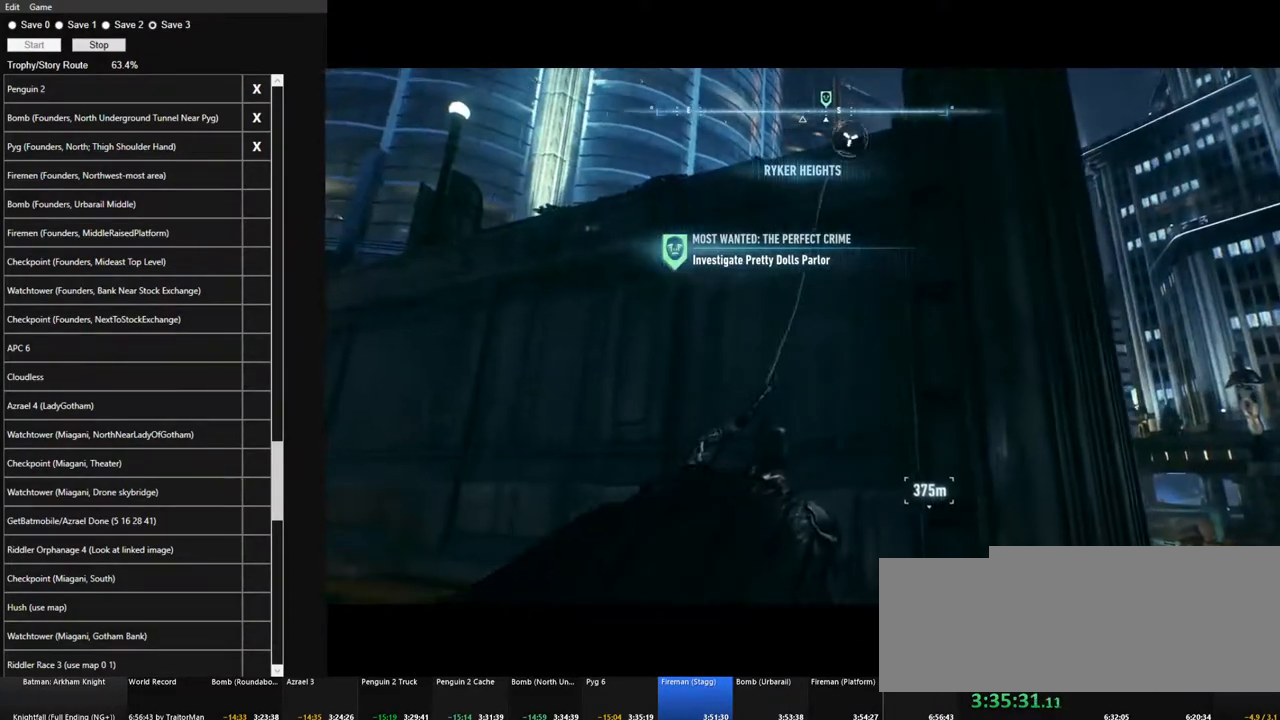
{"keys": [], "mouse": [], "mouse_move": "still", "events": [[84, "space", "down"], [117, "space", "up"], [217, "space", "down"], [317, "space", "up"], [400, "space", "down"], [450, "space", "up"]]}
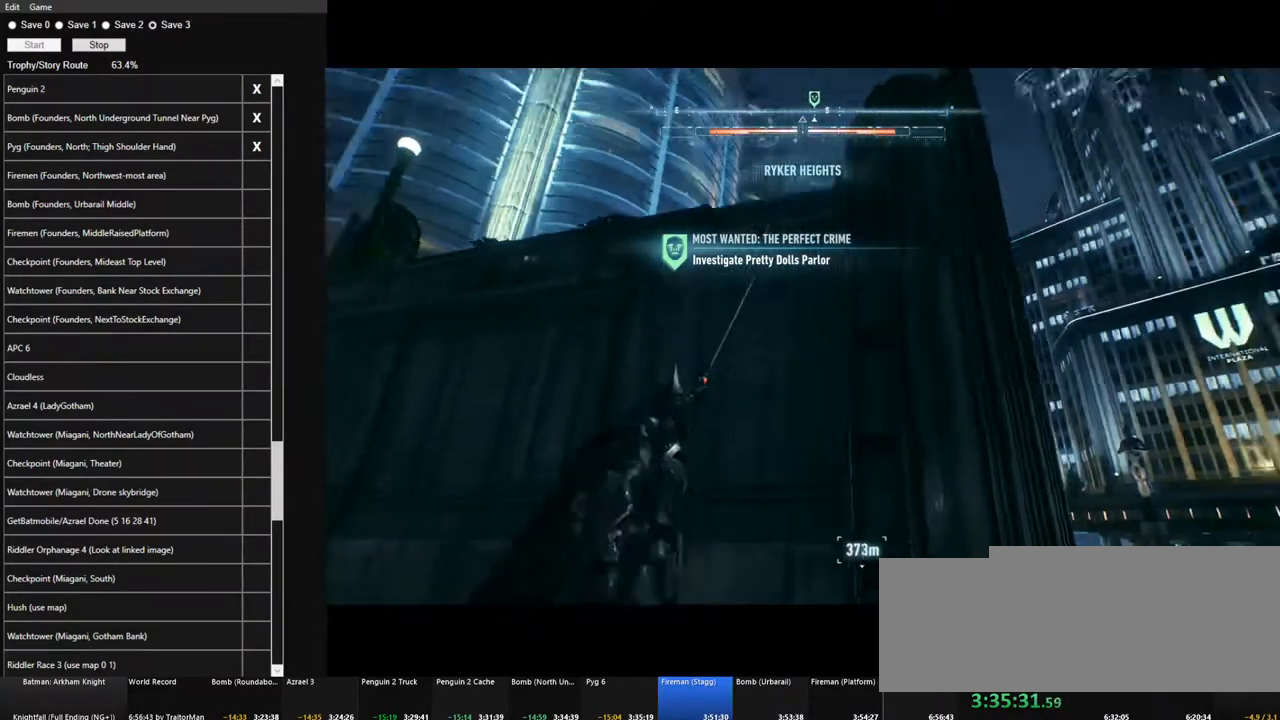
{"keys": ["space"], "mouse": [], "mouse_move": "down-right", "events": [[50, "space", "down"], [84, "space", "up"], [184, "space", "down"]]}
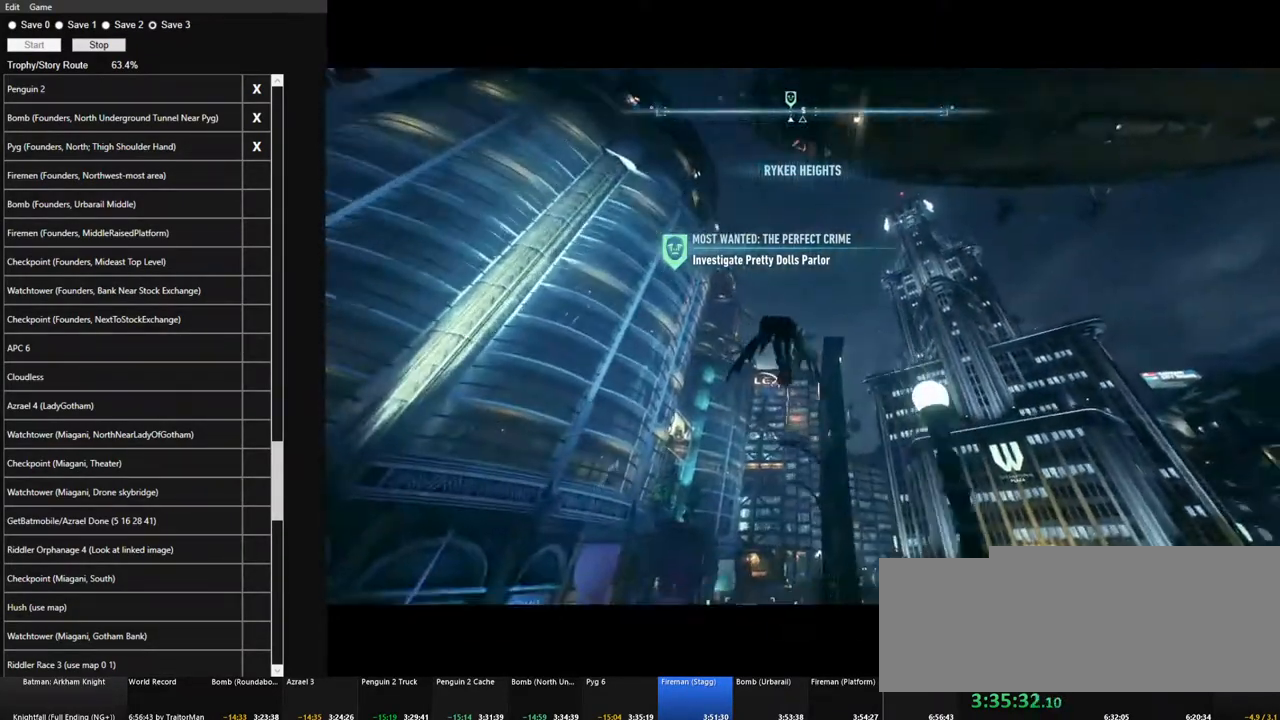
{"keys": ["space"], "mouse": [], "mouse_move": "still", "events": []}
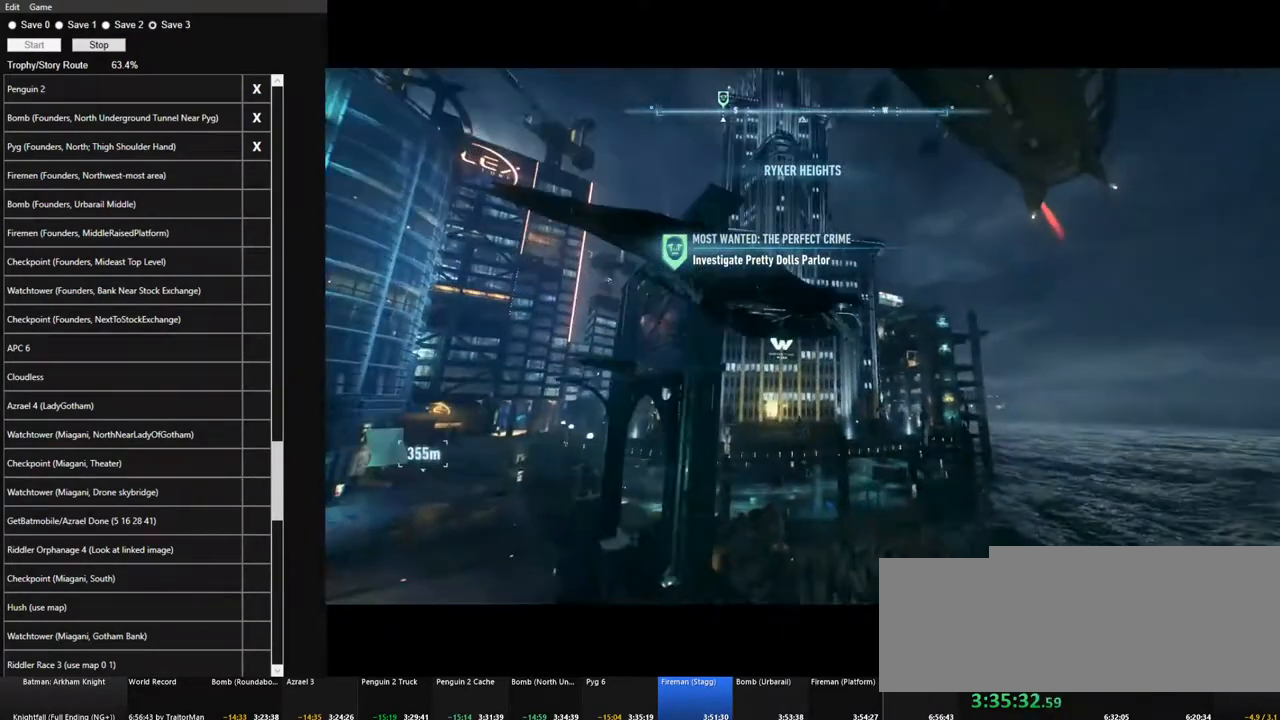
{"keys": ["space"], "mouse": [], "mouse_move": "still", "events": [[117, "f", "down"], [217, "f", "up"], [400, "space", "up"], [500, "space", "down"]]}
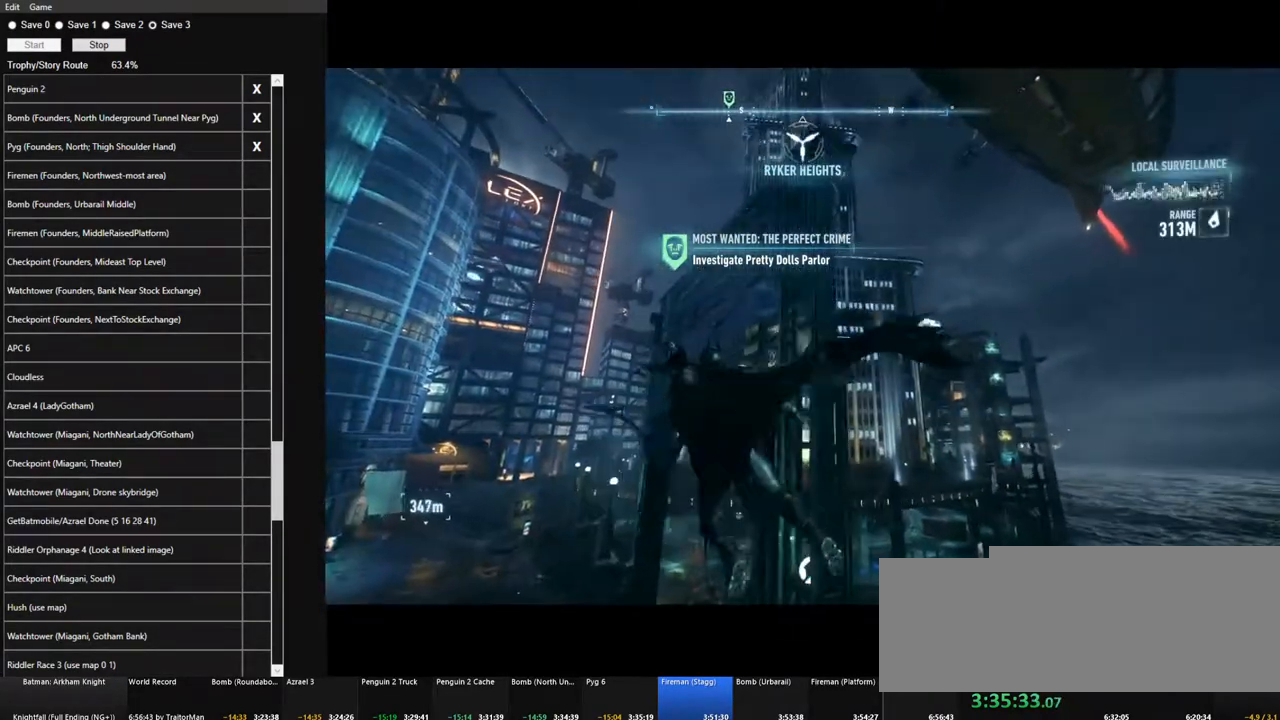
{"keys": ["space"], "mouse": [], "mouse_move": "right", "events": [[50, "space", "up"], [134, "space", "down"], [234, "space", "up"], [334, "space", "down"], [367, "space", "up"], [467, "space", "down"]]}
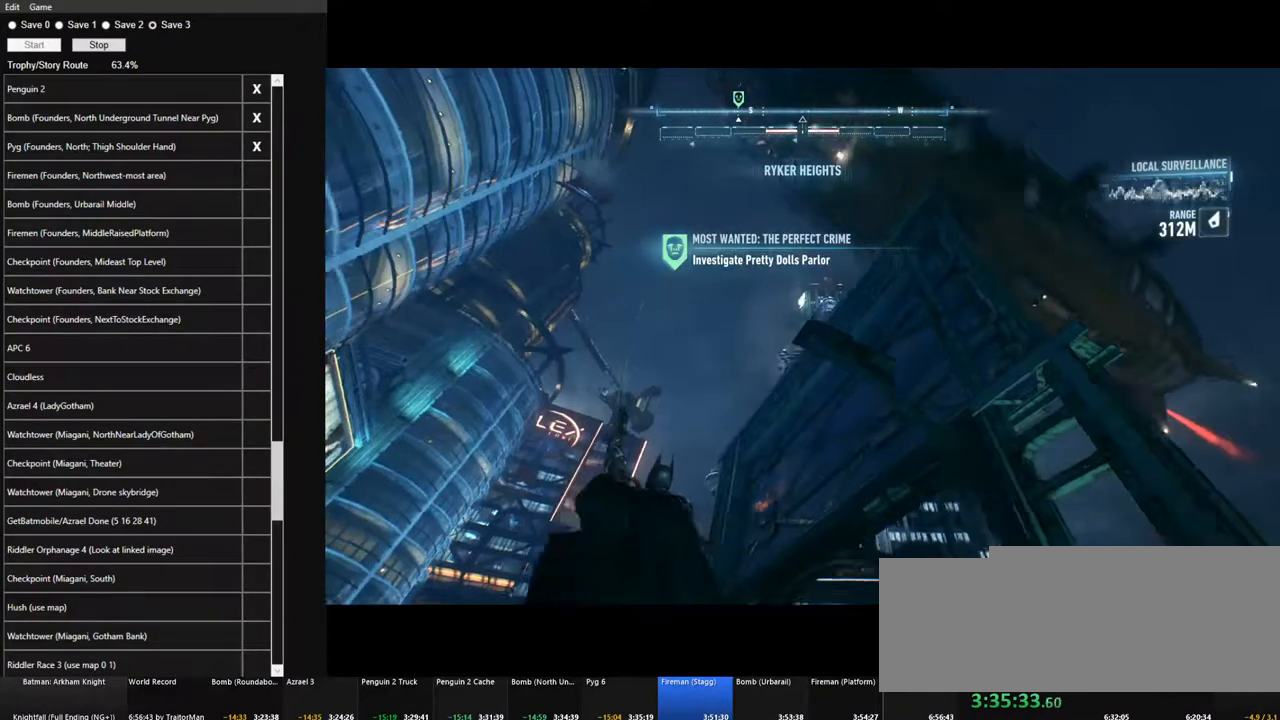
{"keys": ["space"], "mouse": [], "mouse_move": "down", "events": [[67, "space", "up"], [150, "space", "down"], [200, "space", "up"], [300, "space", "down"], [350, "space", "up"], [434, "space", "down"]]}
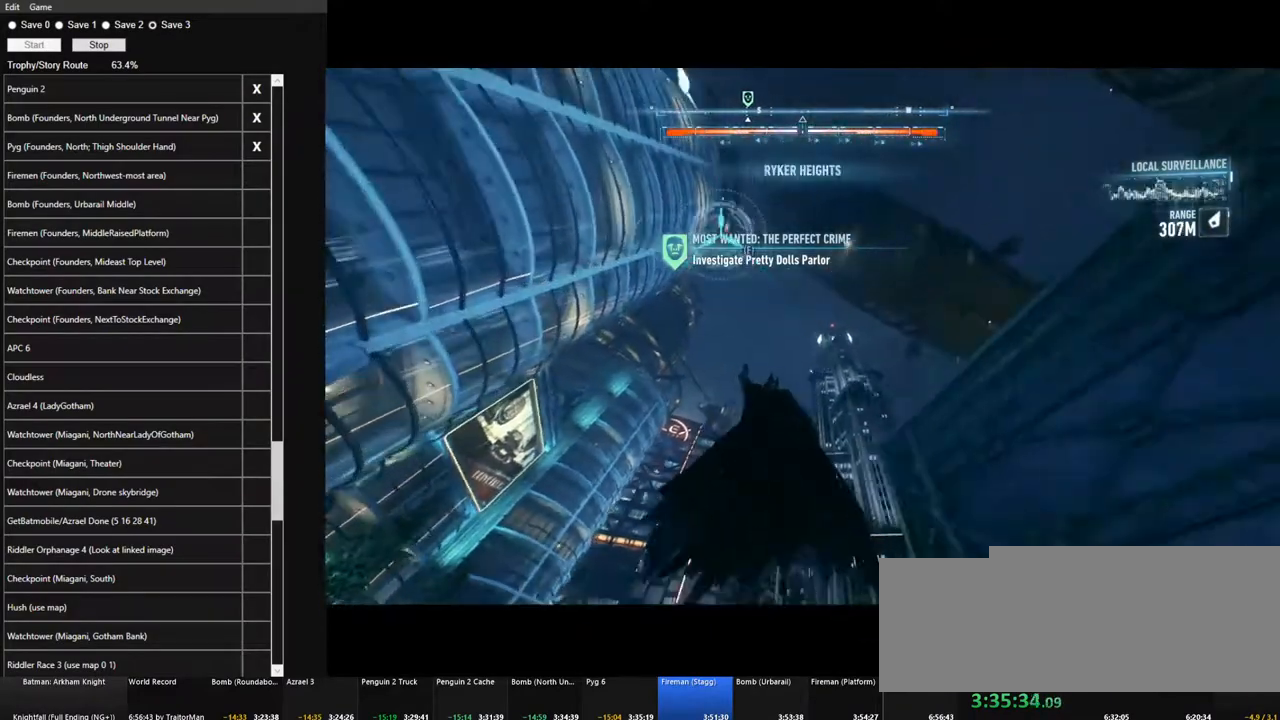
{"keys": ["space"], "mouse": [], "mouse_move": "down", "events": [[34, "space", "up"], [117, "space", "down"], [167, "space", "up"], [267, "space", "down"], [350, "space", "up"], [400, "space", "down"]]}
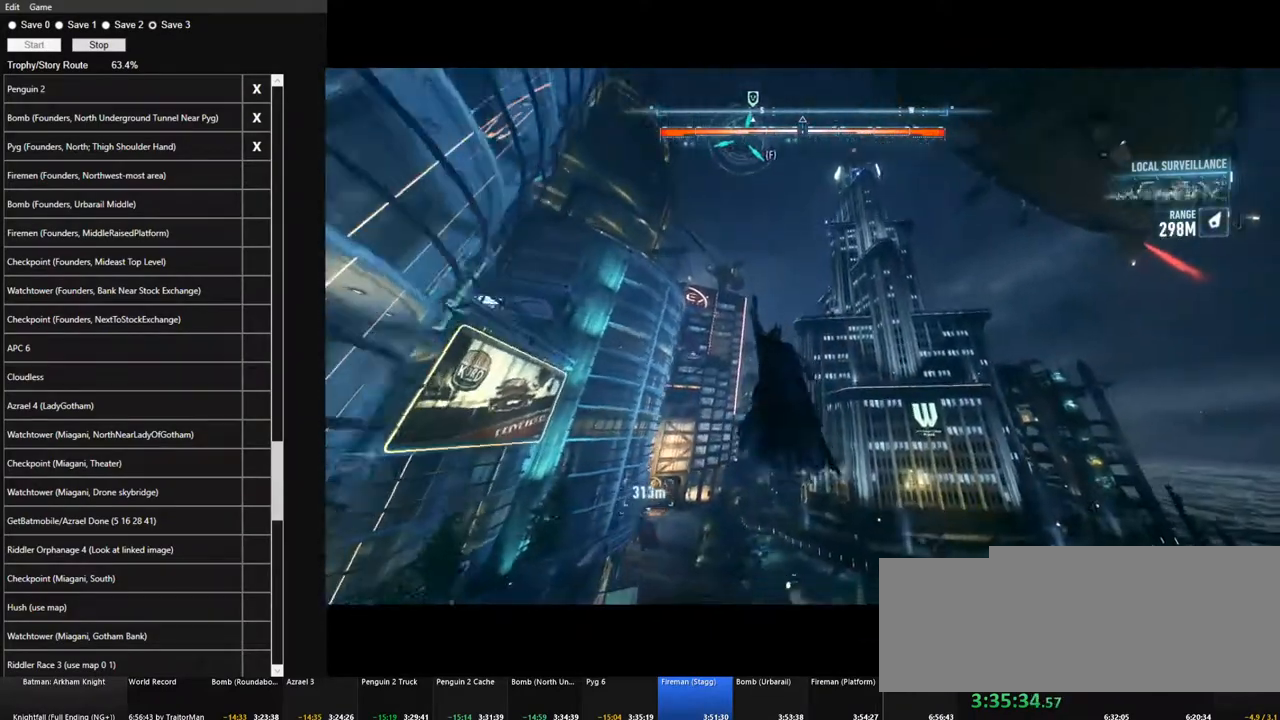
{"keys": ["space"], "mouse": [], "mouse_move": "down-right", "events": []}
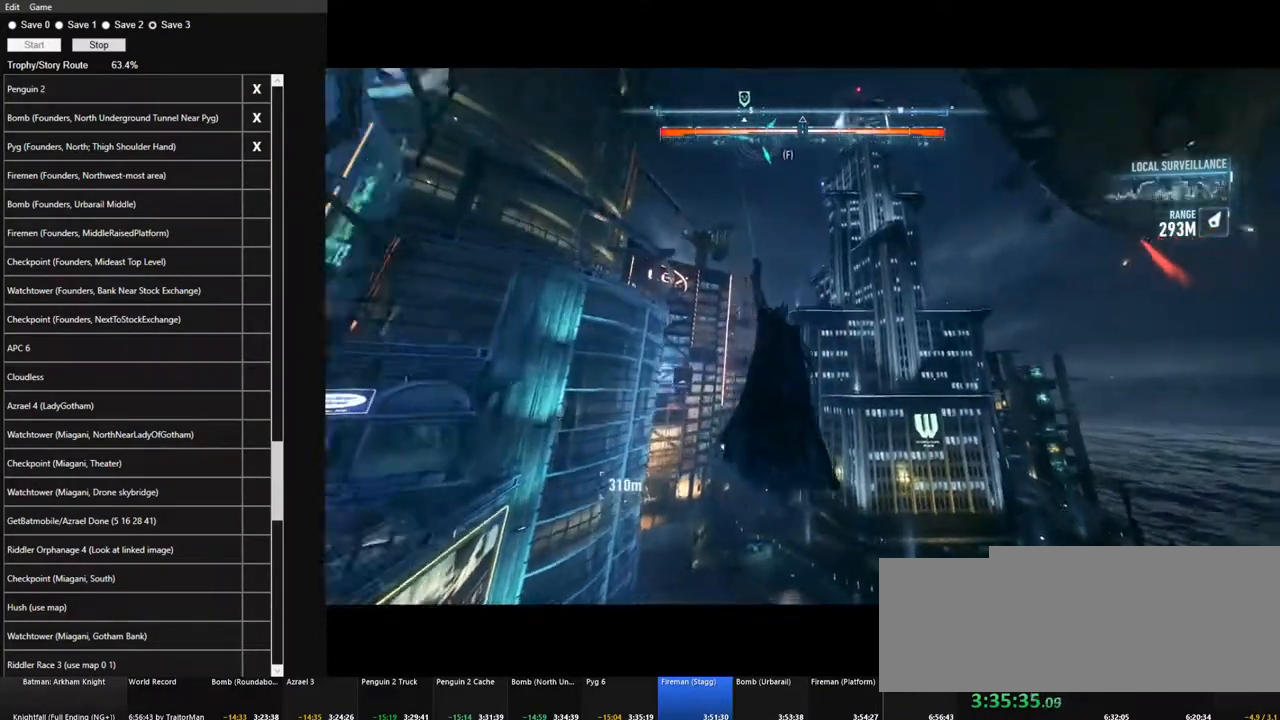
{"keys": ["space"], "mouse": [], "mouse_move": "still", "events": []}
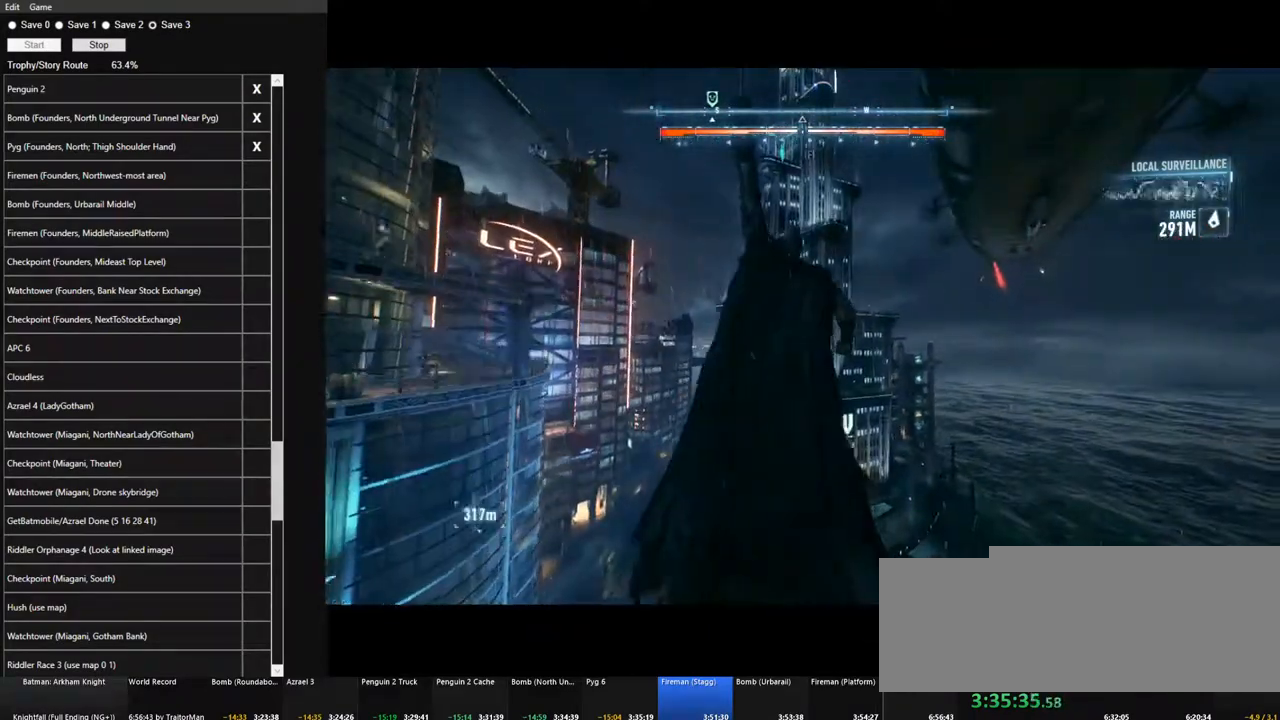
{"keys": ["space"], "mouse": [], "mouse_move": "down-right", "events": []}
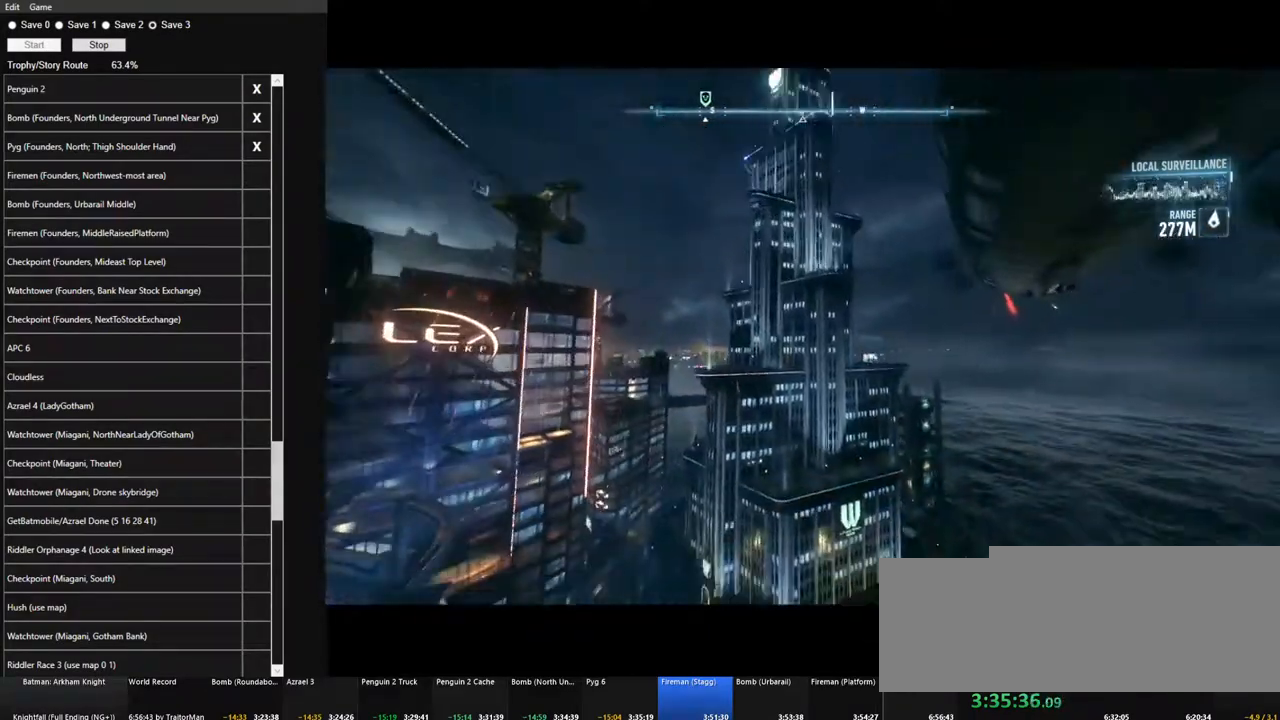
{"keys": ["space"], "mouse": [], "mouse_move": "still", "events": []}
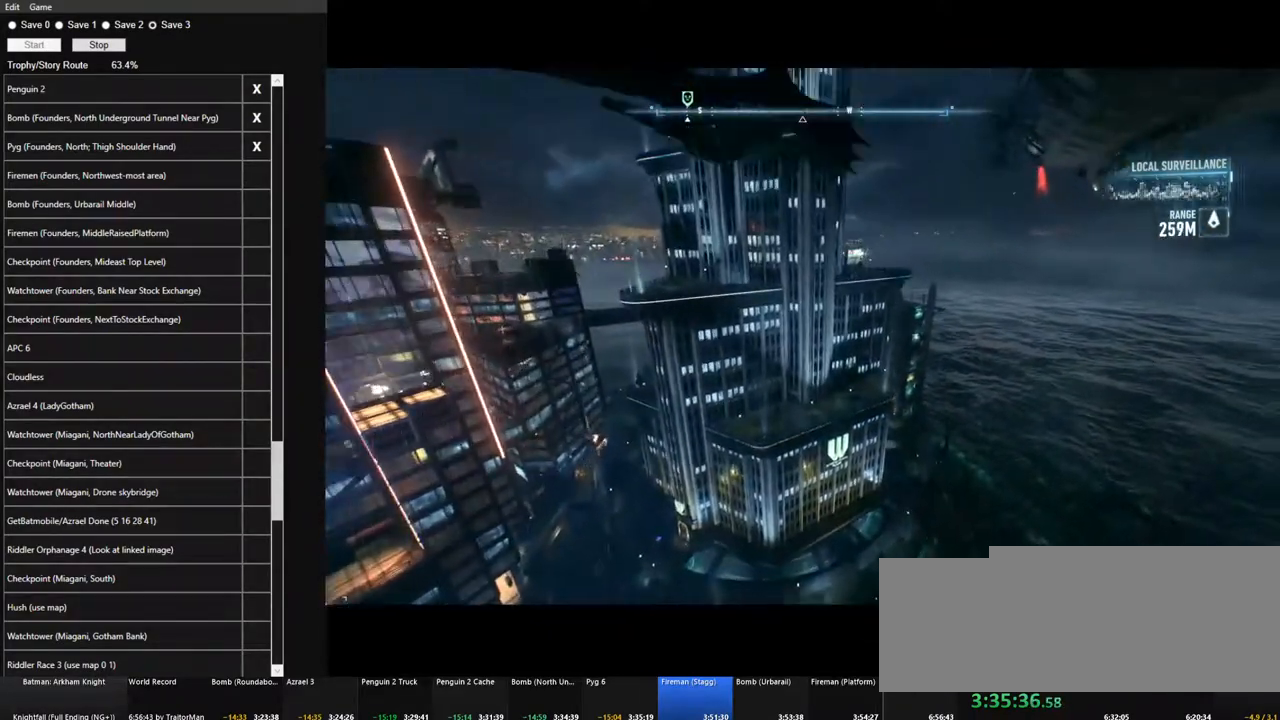
{"keys": ["space"], "mouse": [], "mouse_move": "still", "events": []}
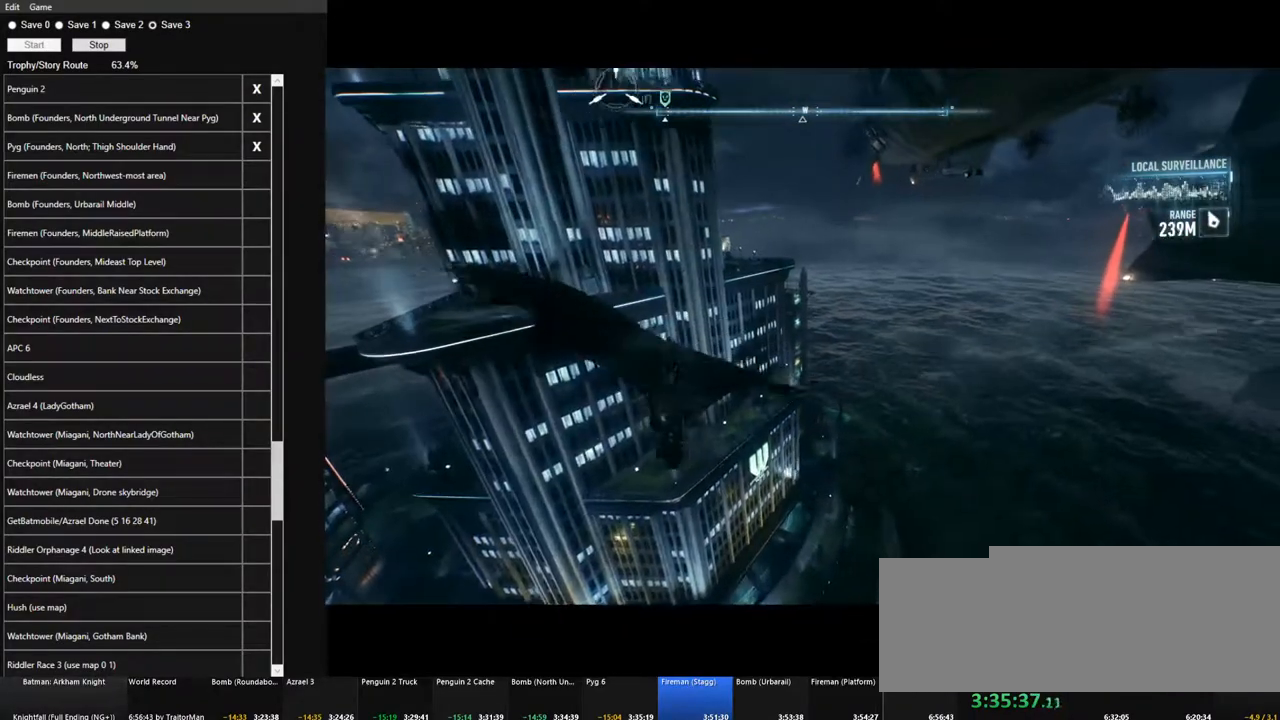
{"keys": ["space"], "mouse": [], "mouse_move": "still", "events": []}